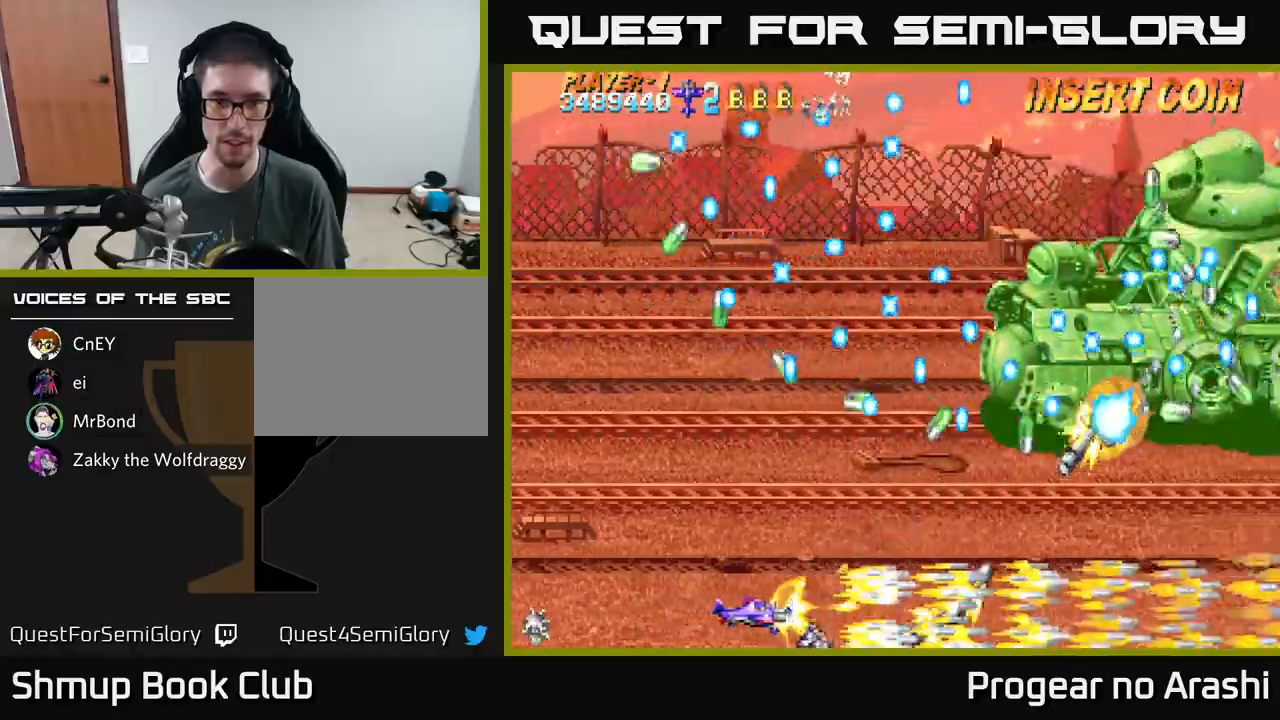
Gameplay with a controller (Xbox layout); each line is a JSON object with the inputs held at the frame after it. "events" lists button and stick changes between this image and that frame as [ms after this image, input, new state], when the widget could be followed in between. Not read: right_stick.
{"buttons": ["X", "DPAD_LEFT"], "left_stick": "center", "events": [[300, "DPAD_LEFT", "up"], [433, "DPAD_LEFT", "down"]]}
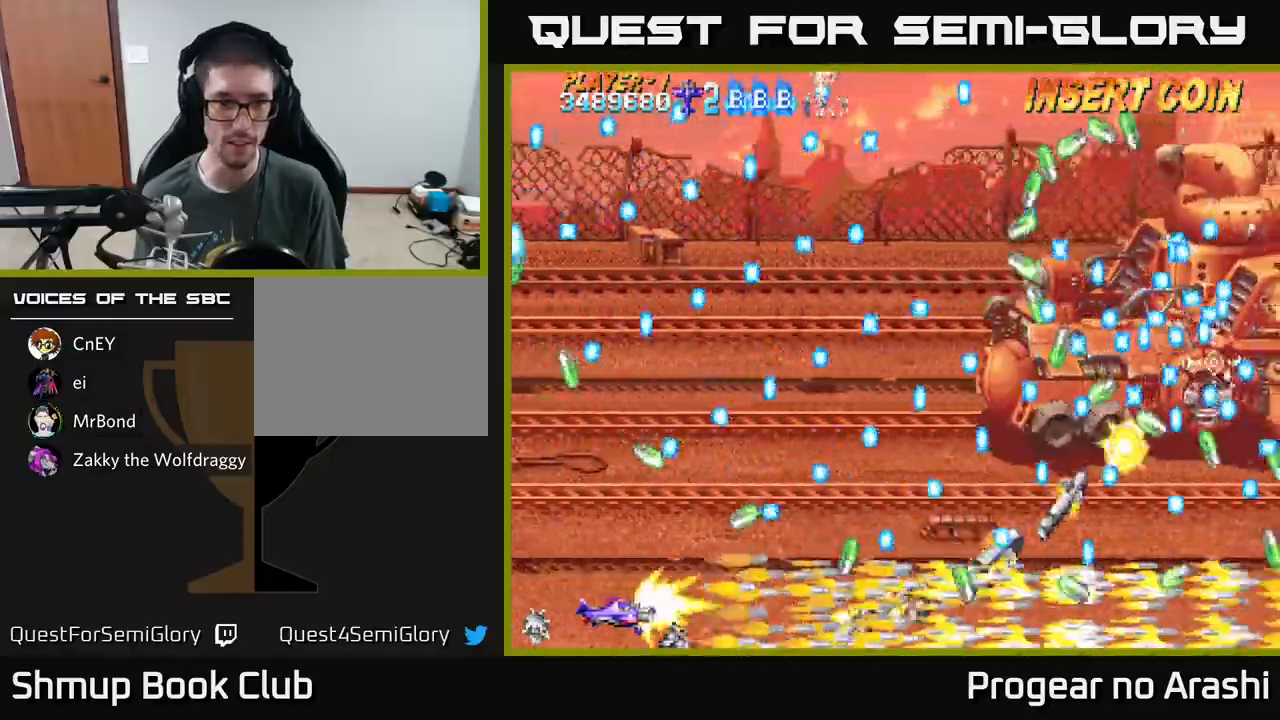
{"buttons": ["X"], "left_stick": "center", "events": [[17, "DPAD_UP", "down"], [83, "DPAD_LEFT", "up"], [200, "DPAD_UP", "up"], [367, "DPAD_UP", "down"], [483, "DPAD_UP", "up"]]}
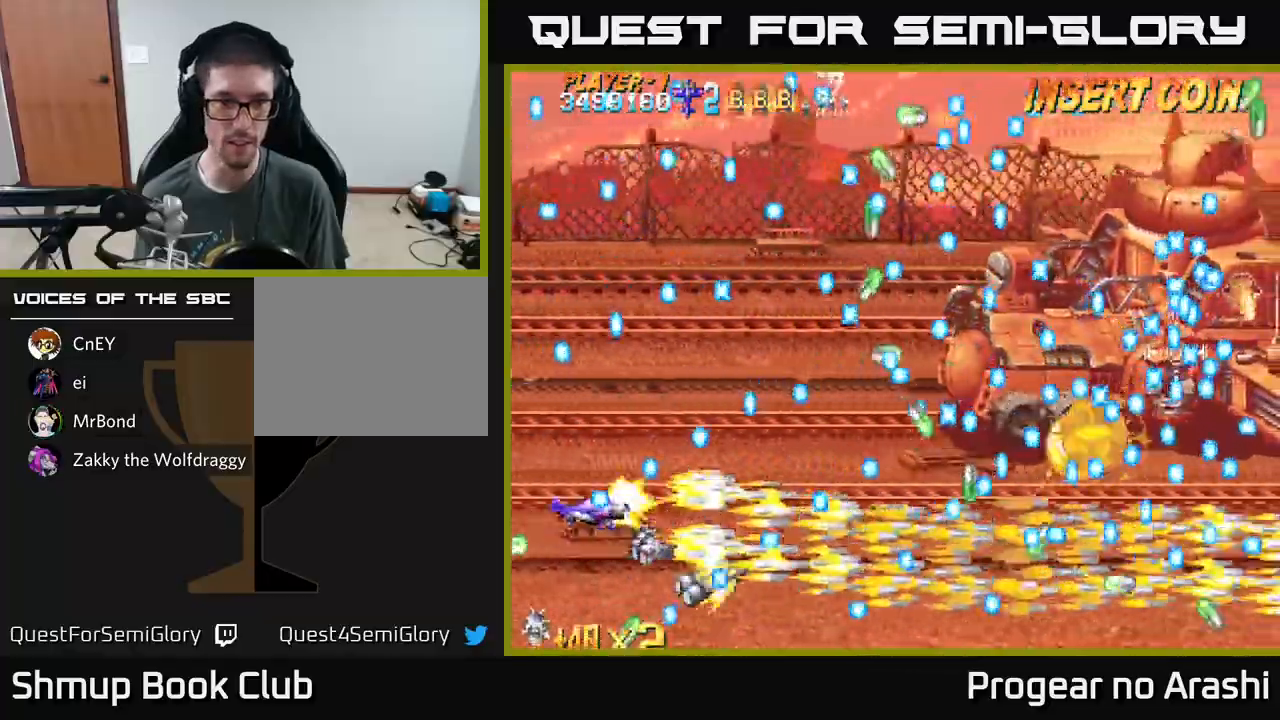
{"buttons": ["X", "DPAD_RIGHT"], "left_stick": "center", "events": [[117, "DPAD_RIGHT", "down"], [233, "DPAD_RIGHT", "up"], [450, "DPAD_RIGHT", "down"]]}
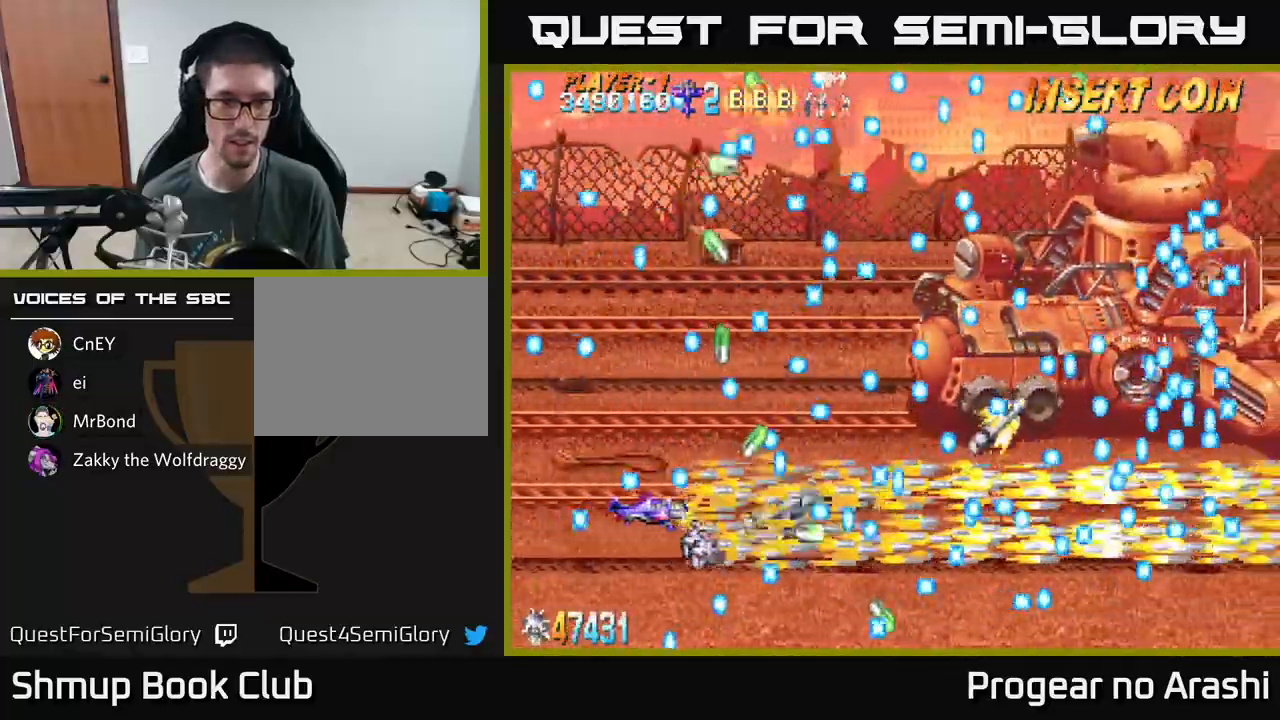
{"buttons": ["X"], "left_stick": "center", "events": [[67, "DPAD_RIGHT", "up"], [183, "DPAD_DOWN", "down"], [183, "DPAD_RIGHT", "down"], [200, "DPAD_RIGHT", "up"], [267, "DPAD_DOWN", "up"]]}
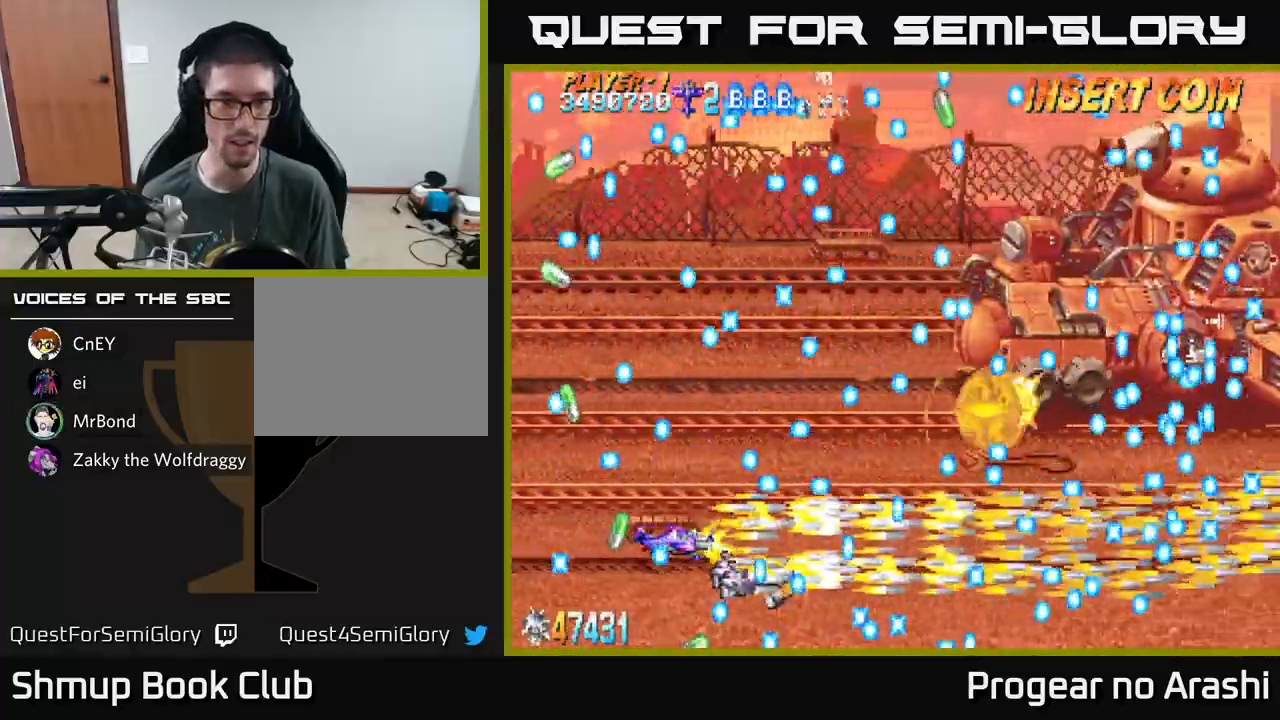
{"buttons": ["X"], "left_stick": "center", "events": [[100, "DPAD_RIGHT", "down"], [150, "DPAD_RIGHT", "up"], [250, "DPAD_LEFT", "down"], [333, "DPAD_UP", "down"], [400, "DPAD_LEFT", "up"], [400, "DPAD_UP", "up"]]}
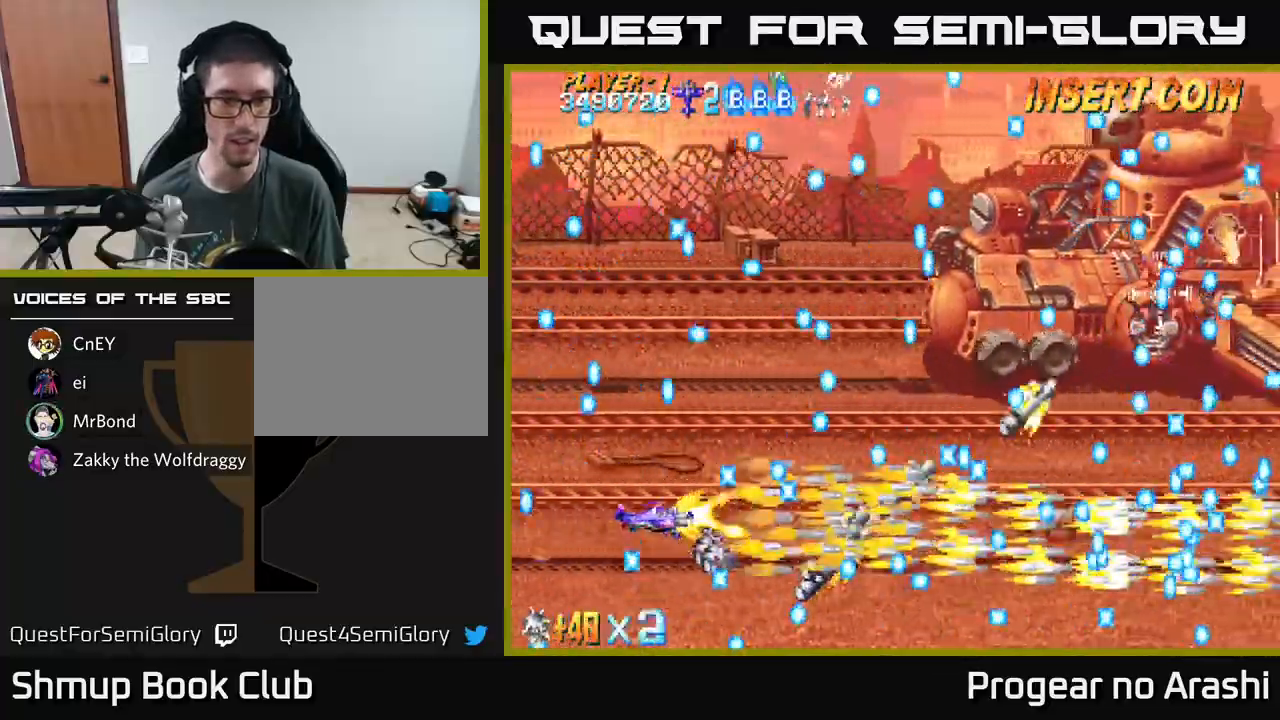
{"buttons": ["X", "DPAD_UP", "DPAD_LEFT"], "left_stick": "center", "events": [[83, "DPAD_LEFT", "down"], [100, "DPAD_UP", "down"], [133, "DPAD_UP", "up"], [200, "DPAD_LEFT", "up"], [233, "DPAD_LEFT", "down"], [333, "DPAD_LEFT", "up"], [483, "DPAD_UP", "down"], [500, "DPAD_LEFT", "down"]]}
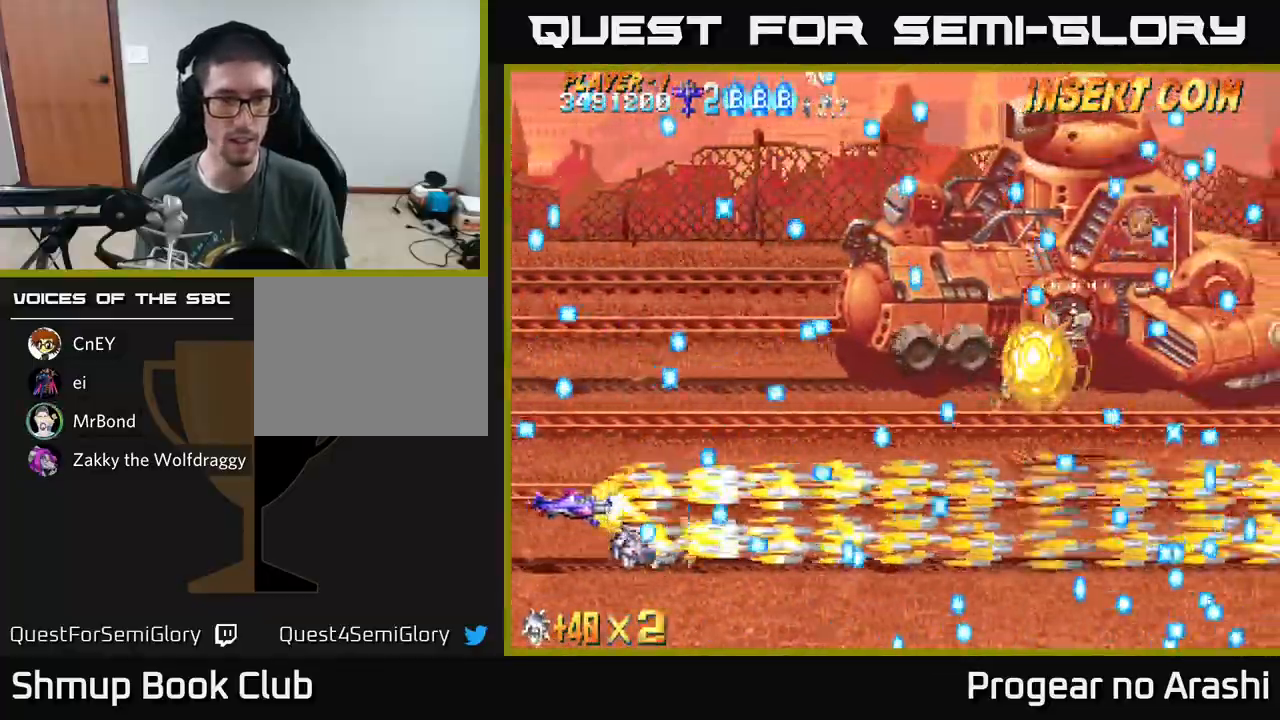
{"buttons": ["X", "DPAD_UP"], "left_stick": "center", "events": [[233, "DPAD_LEFT", "up"], [267, "DPAD_UP", "up"], [433, "DPAD_UP", "down"]]}
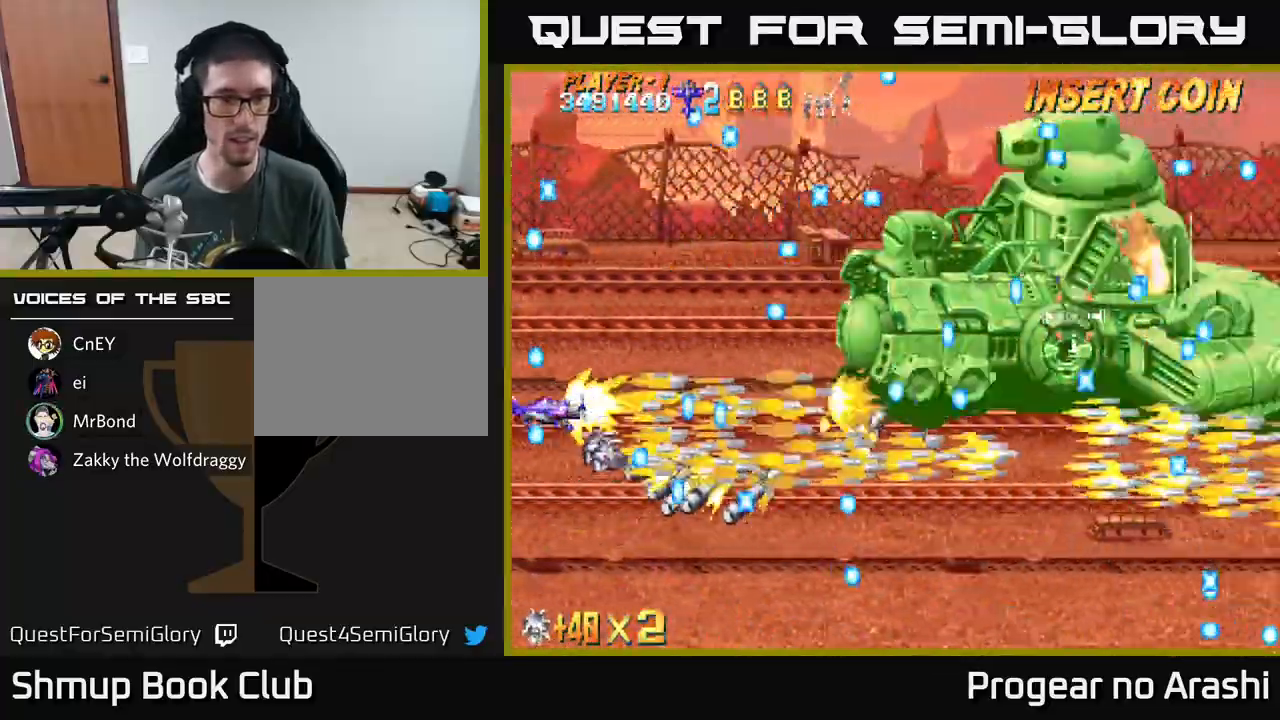
{"buttons": ["A"], "left_stick": "center", "events": [[83, "DPAD_RIGHT", "down"], [83, "DPAD_UP", "up"], [117, "DPAD_UP", "down"], [167, "A", "down"], [183, "DPAD_RIGHT", "up"], [200, "X", "up"], [283, "DPAD_LEFT", "down"], [350, "DPAD_UP", "up"], [400, "DPAD_LEFT", "up"]]}
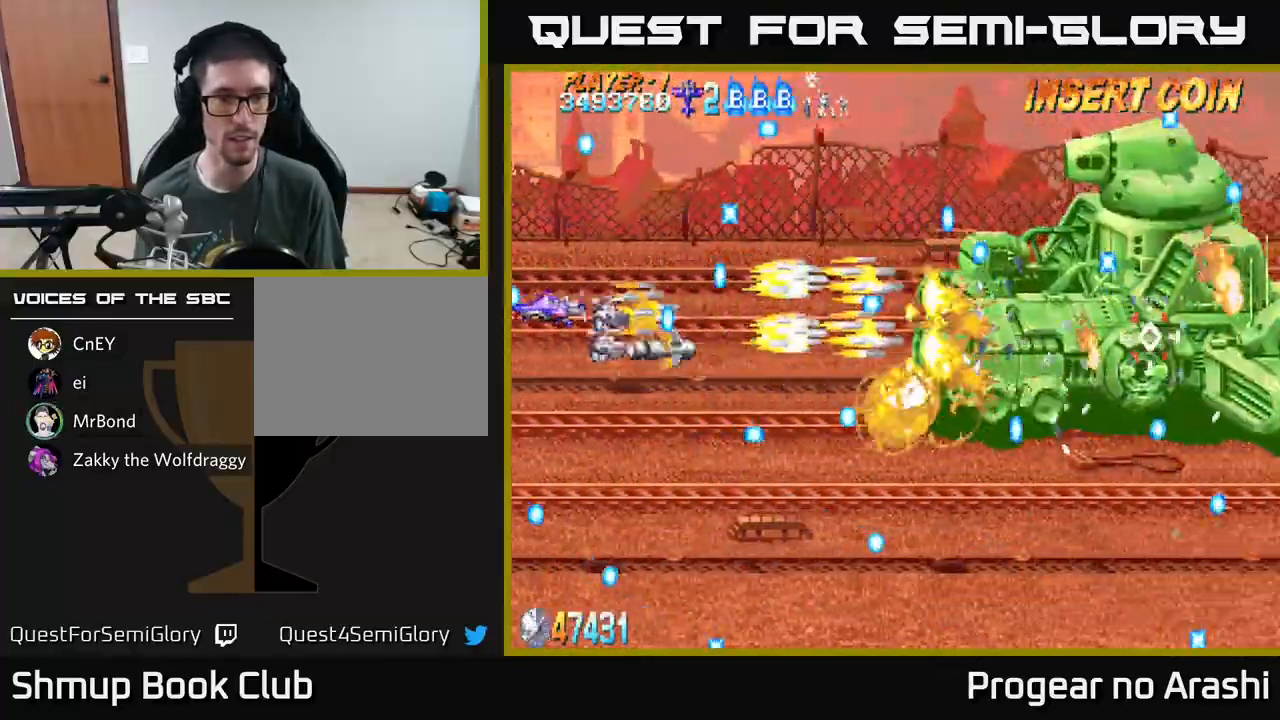
{"buttons": ["A", "DPAD_RIGHT"], "left_stick": "center", "events": [[217, "DPAD_DOWN", "down"], [333, "DPAD_RIGHT", "down"], [367, "DPAD_DOWN", "up"], [367, "DPAD_RIGHT", "up"], [500, "DPAD_RIGHT", "down"]]}
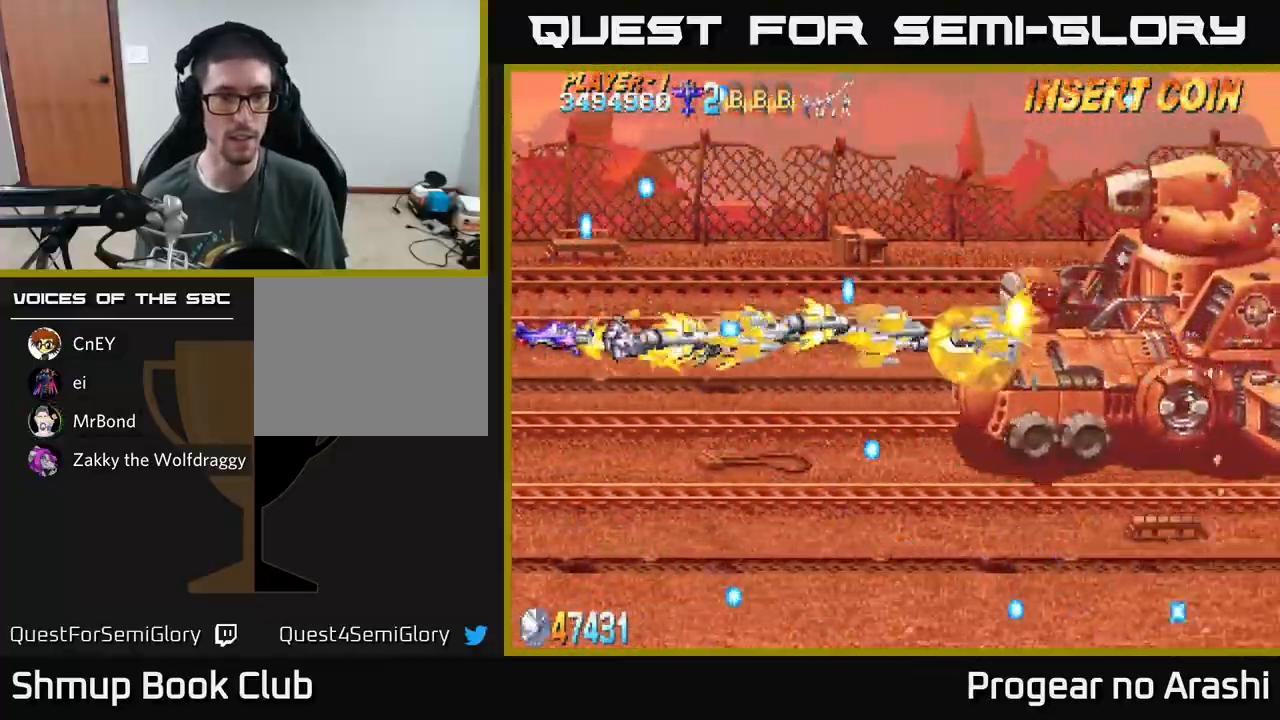
{"buttons": ["A", "DPAD_UP", "DPAD_RIGHT"], "left_stick": "center", "events": [[133, "DPAD_UP", "down"], [283, "DPAD_UP", "up"], [367, "DPAD_UP", "down"]]}
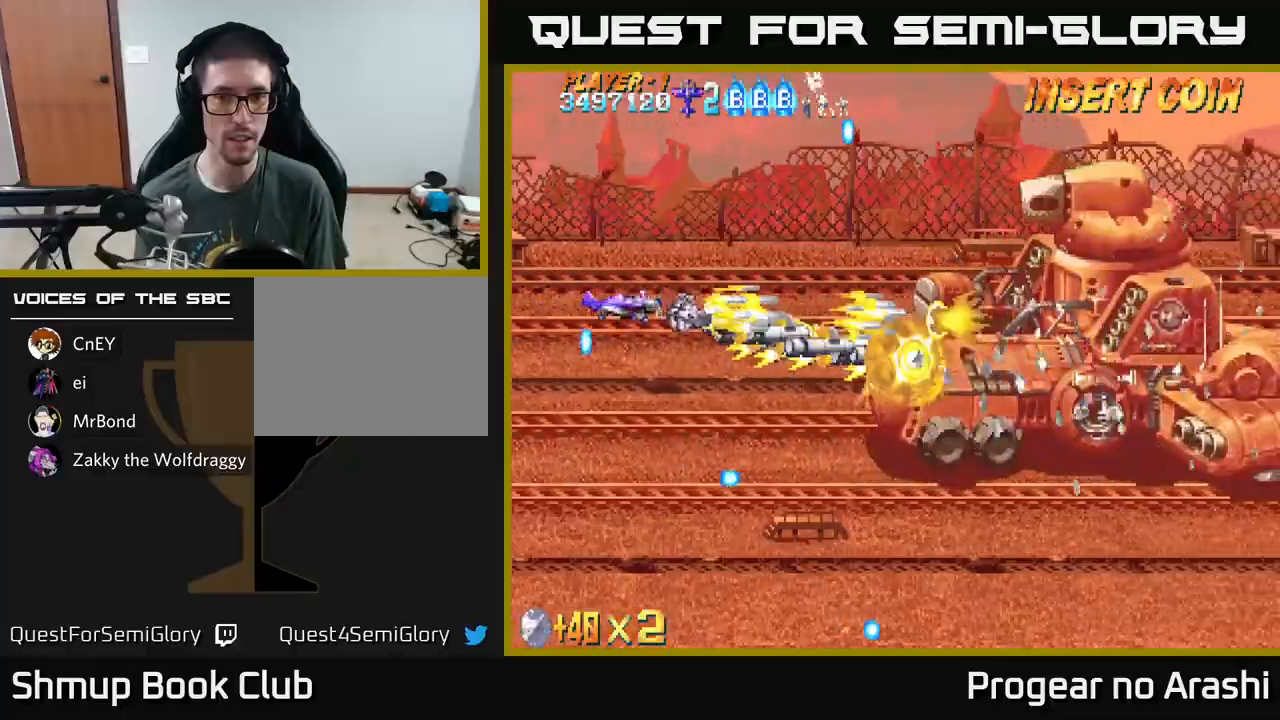
{"buttons": ["X", "DPAD_DOWN"], "left_stick": "center", "events": [[17, "DPAD_UP", "up"], [100, "DPAD_DOWN", "down"], [117, "DPAD_RIGHT", "up"], [167, "X", "down"], [200, "A", "up"]]}
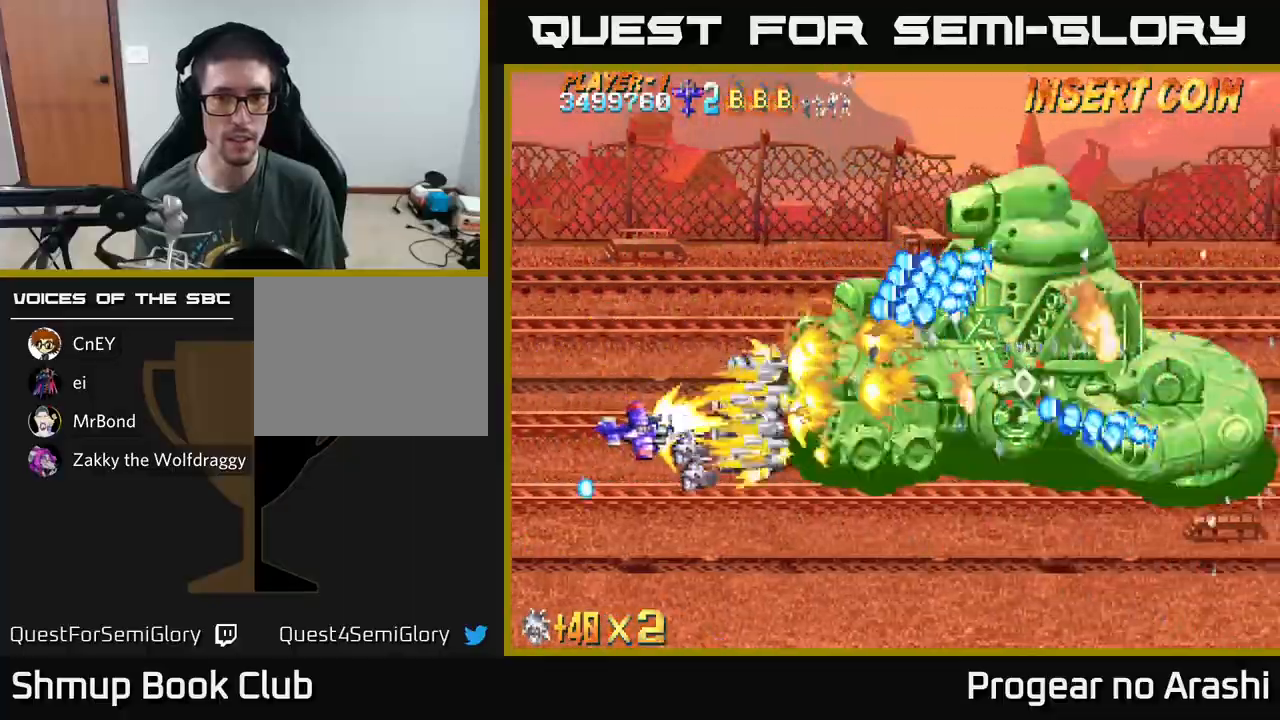
{"buttons": ["A", "DPAD_DOWN", "DPAD_RIGHT"], "left_stick": "center", "events": [[67, "DPAD_RIGHT", "down"], [183, "A", "down"], [233, "X", "up"]]}
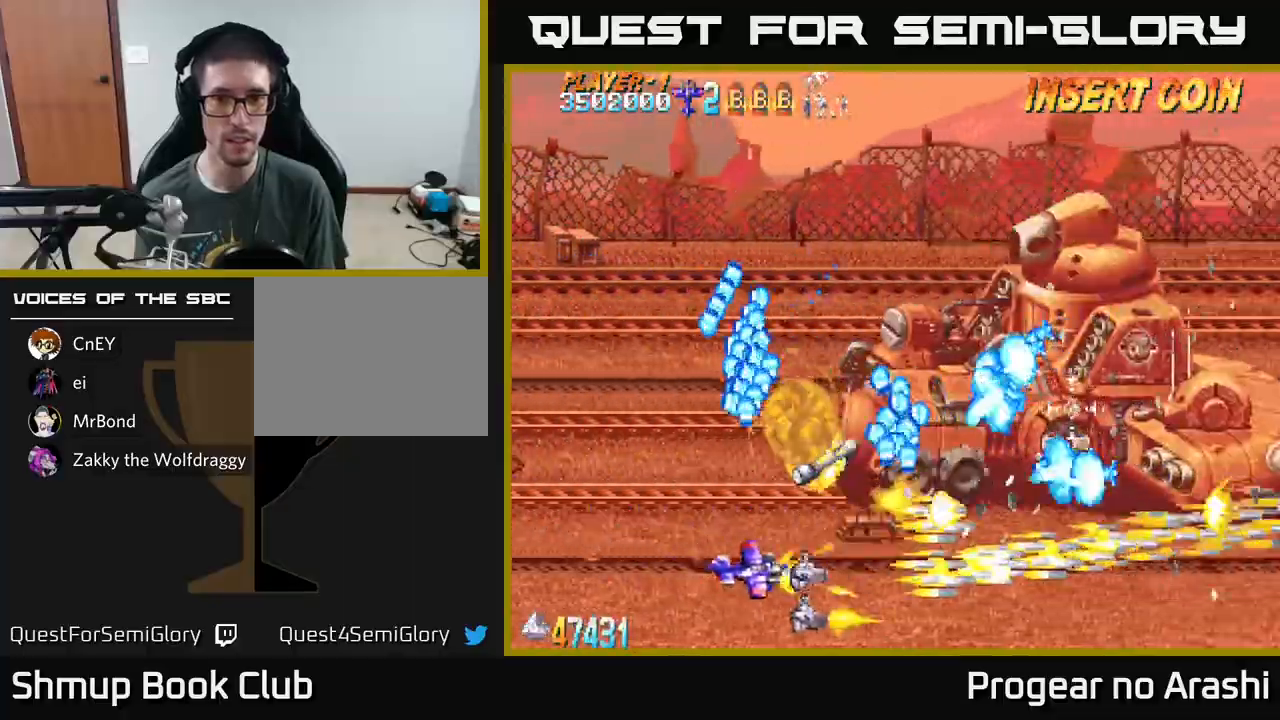
{"buttons": ["X", "DPAD_RIGHT"], "left_stick": "center", "events": [[200, "DPAD_DOWN", "up"], [433, "X", "down"], [450, "A", "up"]]}
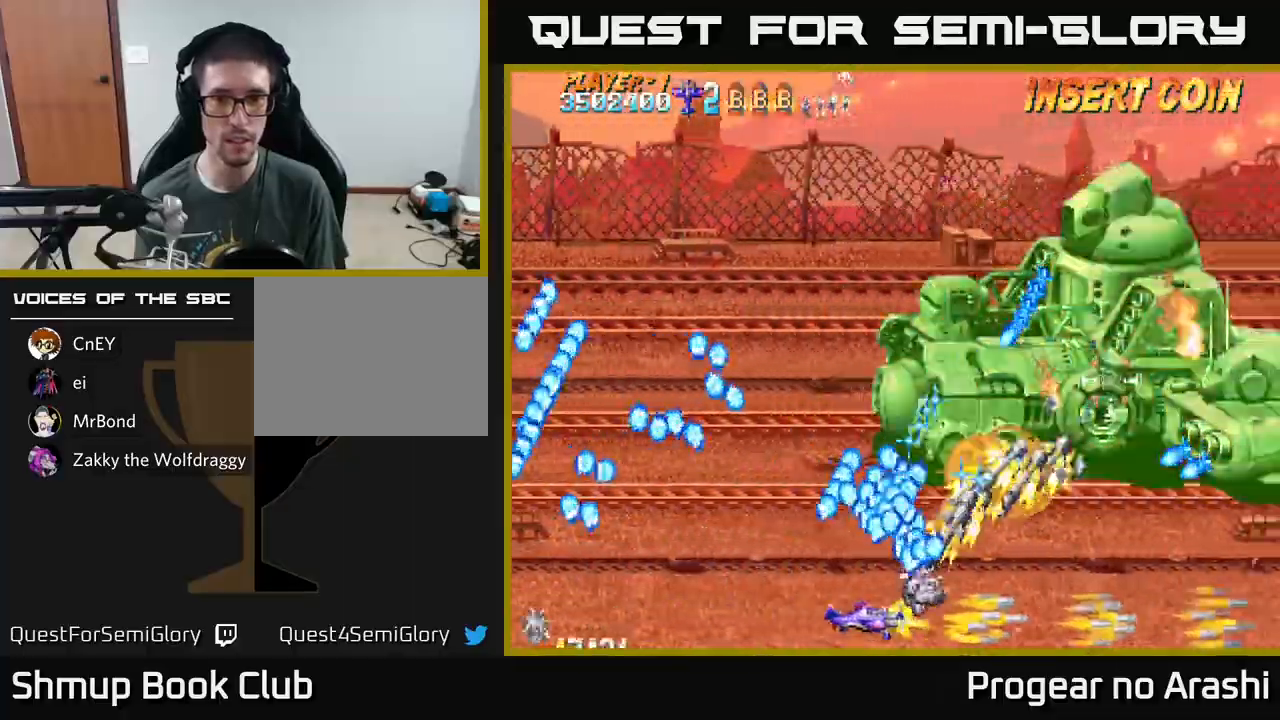
{"buttons": ["X", "DPAD_LEFT"], "left_stick": "center", "events": [[283, "DPAD_RIGHT", "up"], [300, "DPAD_LEFT", "down"]]}
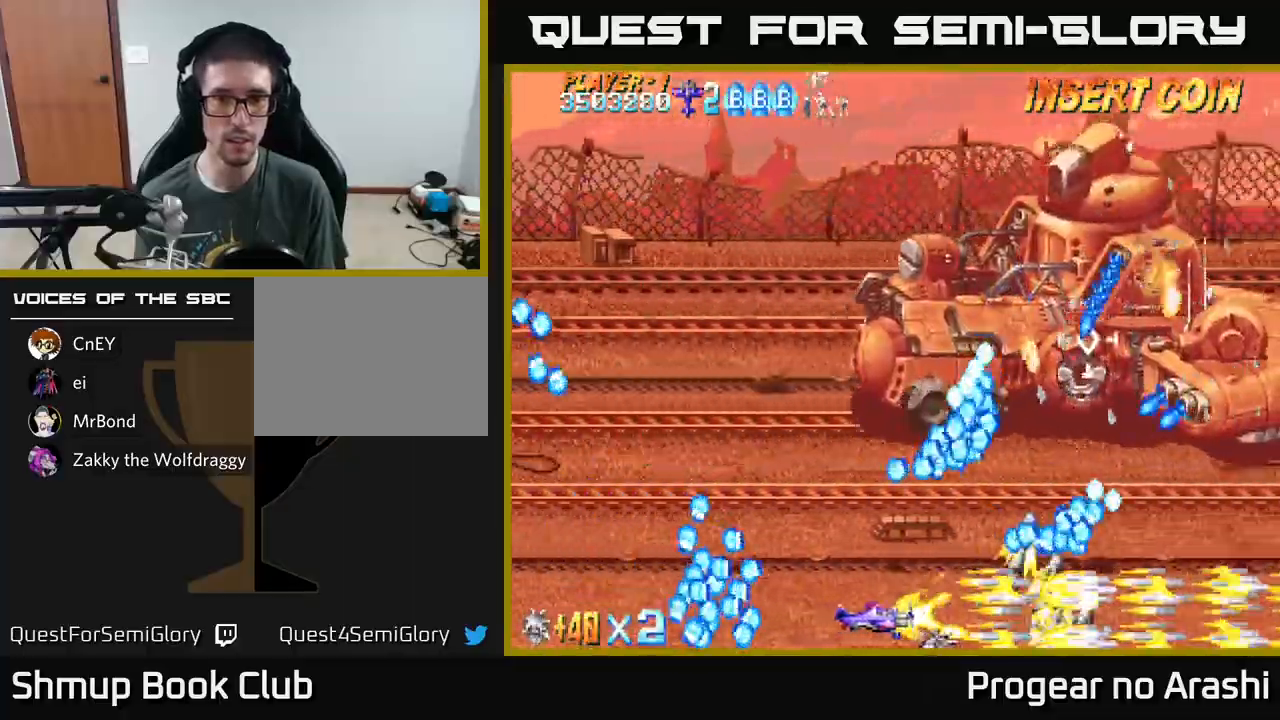
{"buttons": ["X", "DPAD_UP", "DPAD_LEFT"], "left_stick": "center", "events": [[500, "DPAD_UP", "down"]]}
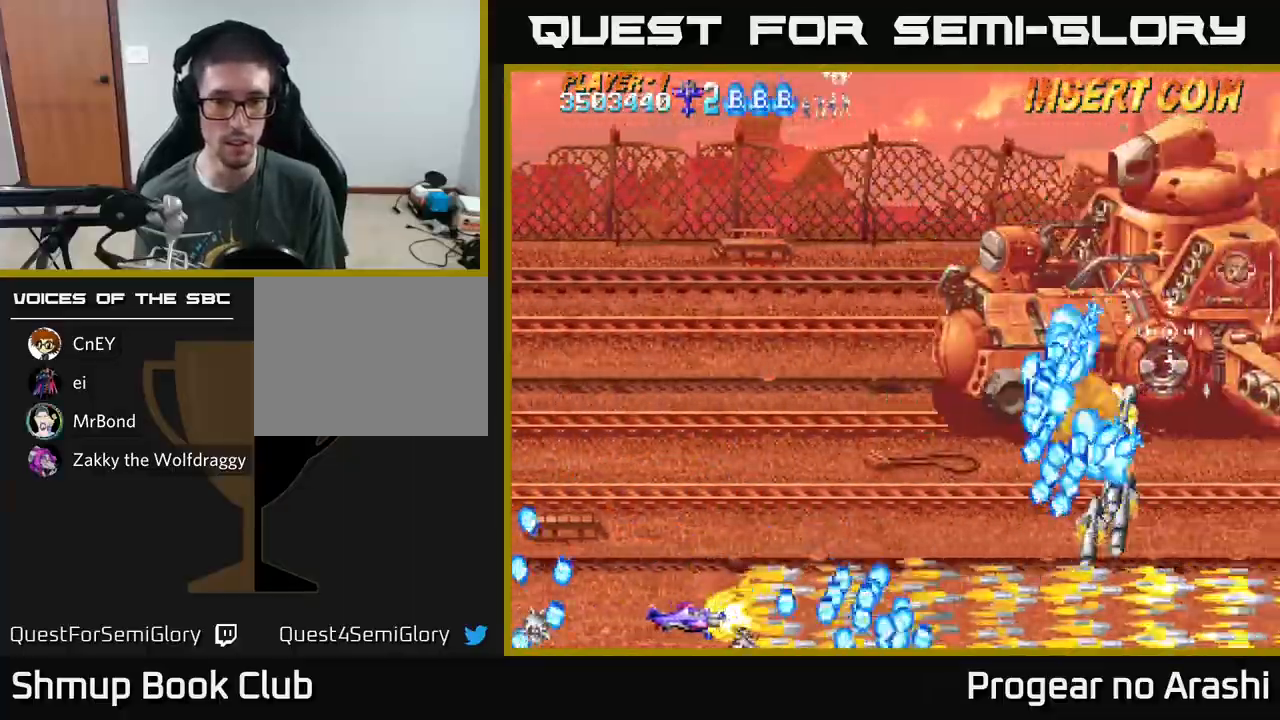
{"buttons": ["X", "DPAD_UP"], "left_stick": "center", "events": [[233, "DPAD_LEFT", "up"]]}
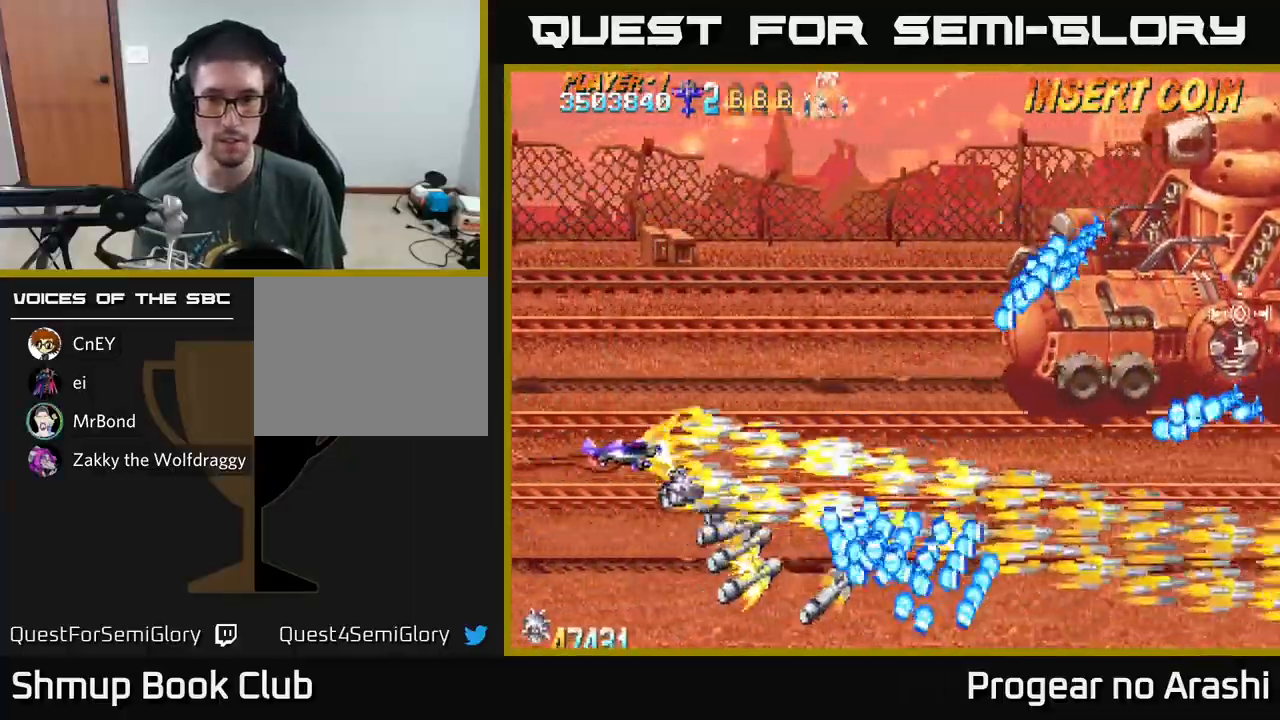
{"buttons": ["X", "DPAD_UP"], "left_stick": "center", "events": []}
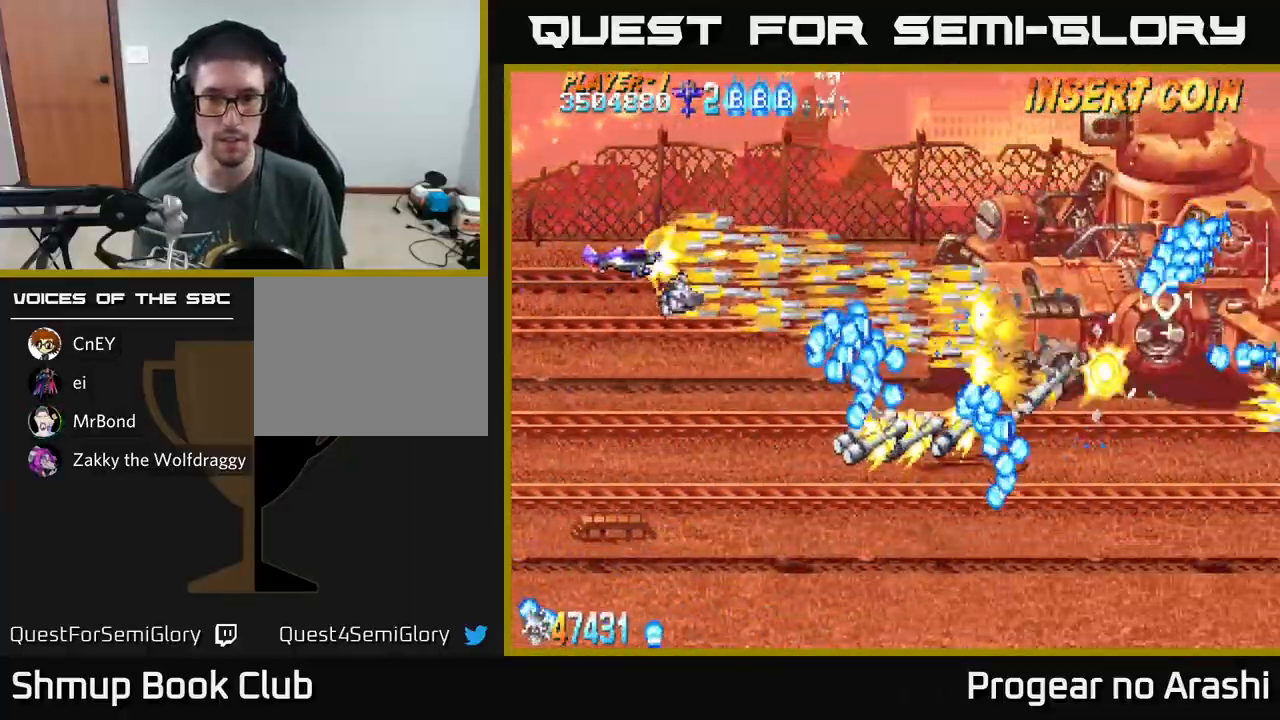
{"buttons": ["X", "DPAD_DOWN"], "left_stick": "center", "events": [[200, "DPAD_RIGHT", "down"], [200, "DPAD_UP", "up"], [250, "DPAD_DOWN", "down"], [467, "DPAD_RIGHT", "up"]]}
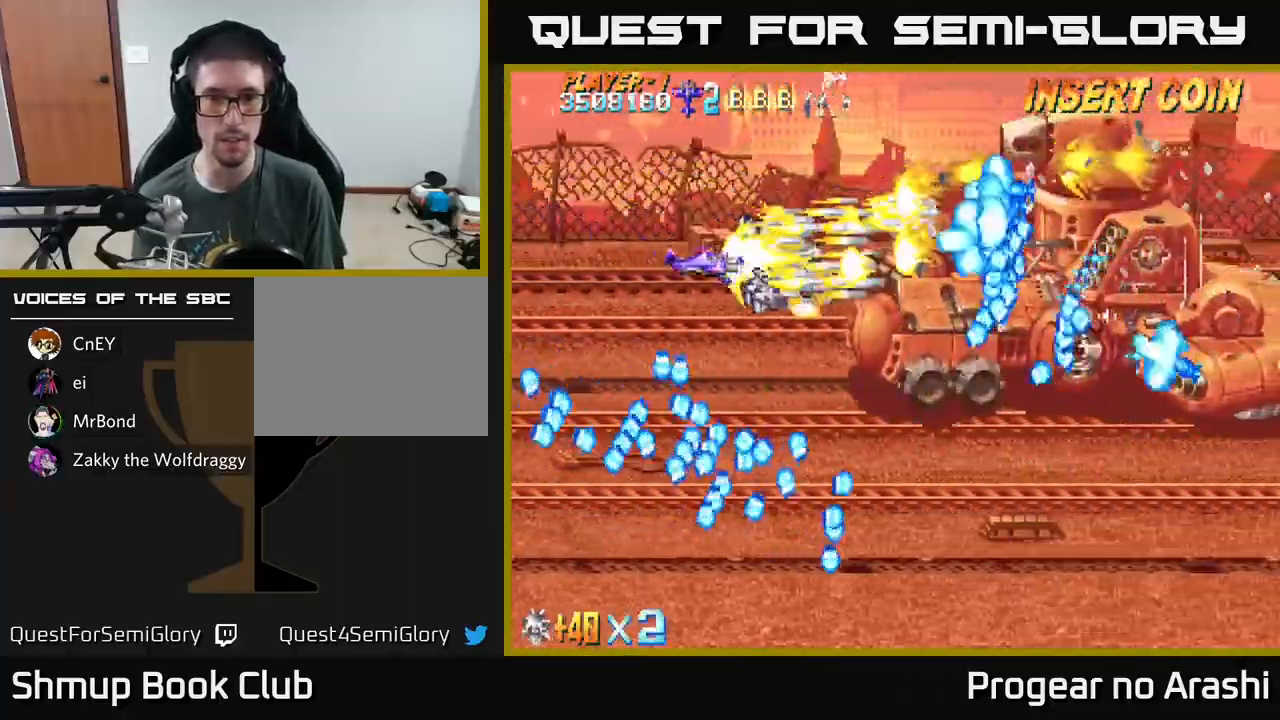
{"buttons": ["X", "DPAD_DOWN", "DPAD_RIGHT"], "left_stick": "center", "events": [[100, "DPAD_LEFT", "down"], [167, "DPAD_LEFT", "up"], [433, "DPAD_RIGHT", "down"]]}
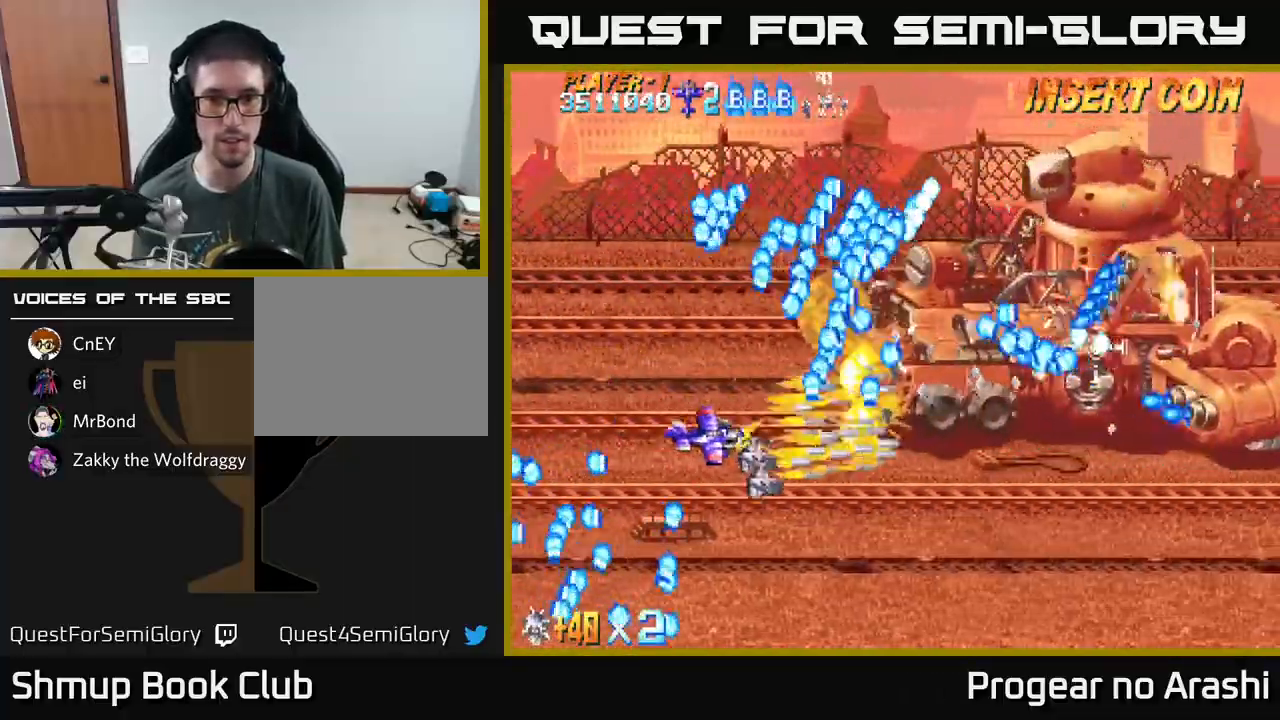
{"buttons": ["A", "DPAD_DOWN", "DPAD_RIGHT"], "left_stick": "center", "events": [[283, "A", "down"], [333, "X", "up"]]}
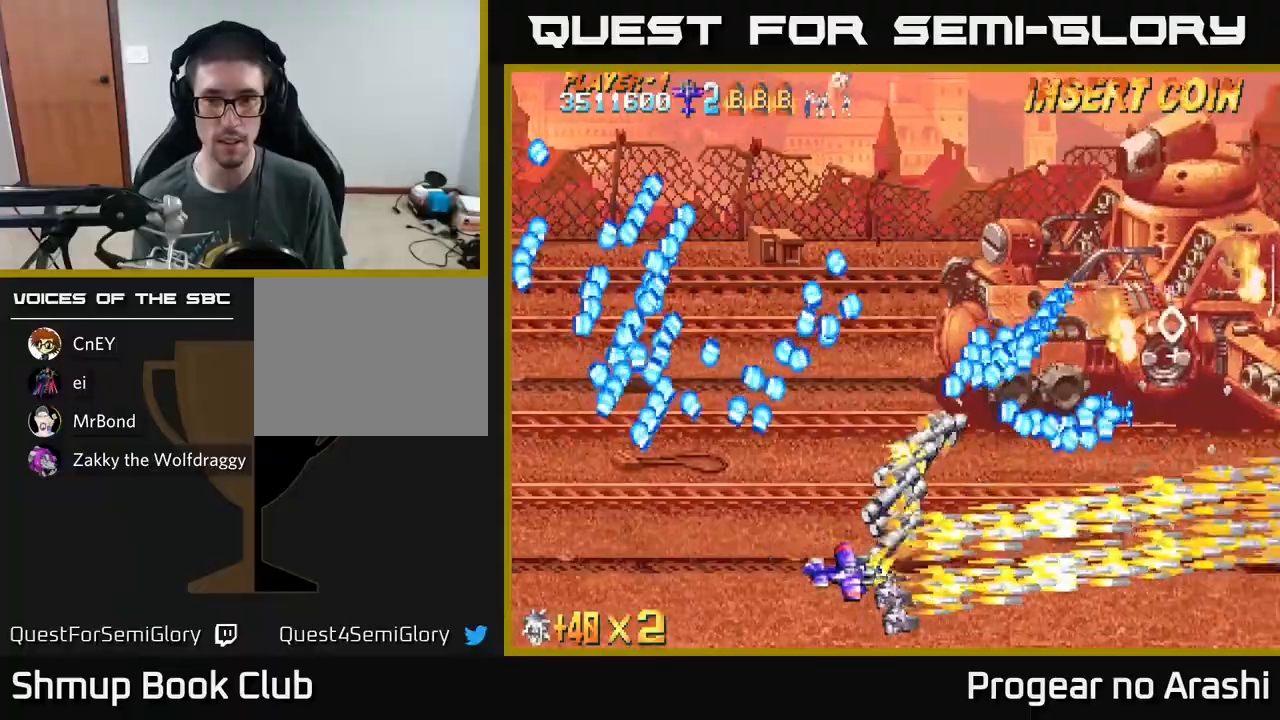
{"buttons": ["A", "DPAD_LEFT"], "left_stick": "center", "events": [[67, "DPAD_DOWN", "up"], [483, "DPAD_RIGHT", "up"], [500, "DPAD_LEFT", "down"]]}
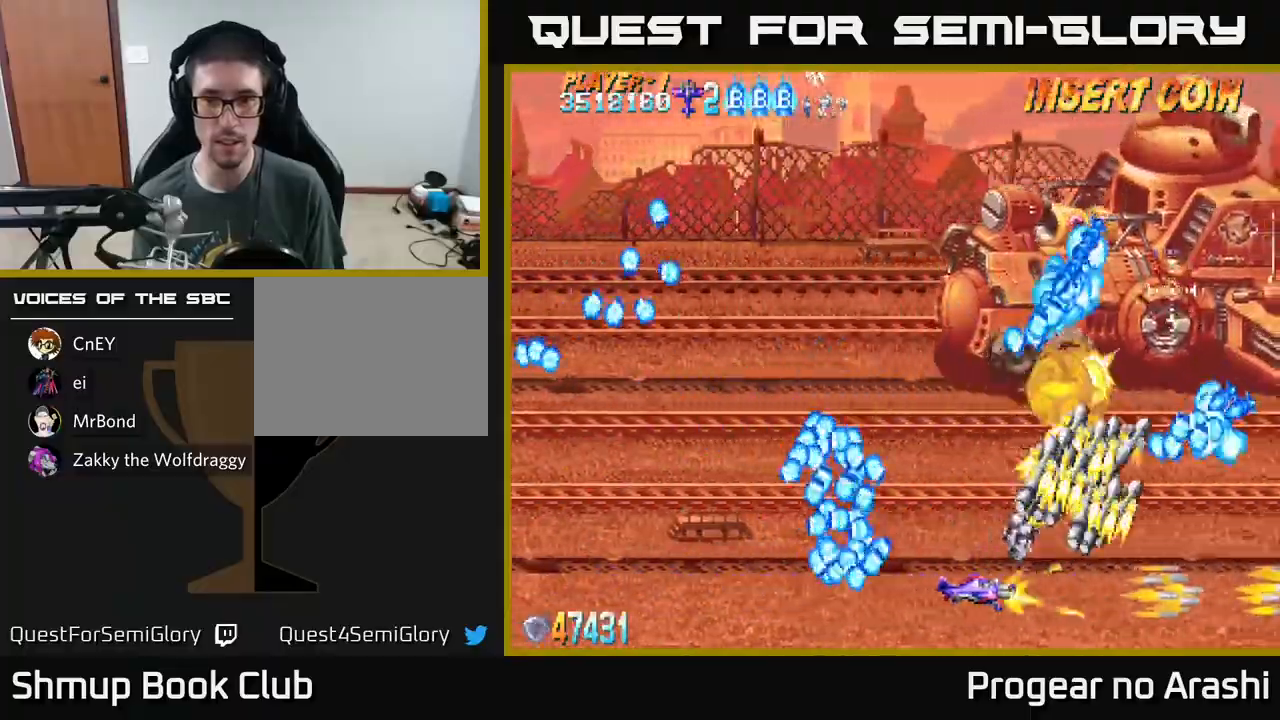
{"buttons": ["X", "DPAD_LEFT"], "left_stick": "center", "events": [[250, "X", "down"], [267, "A", "up"]]}
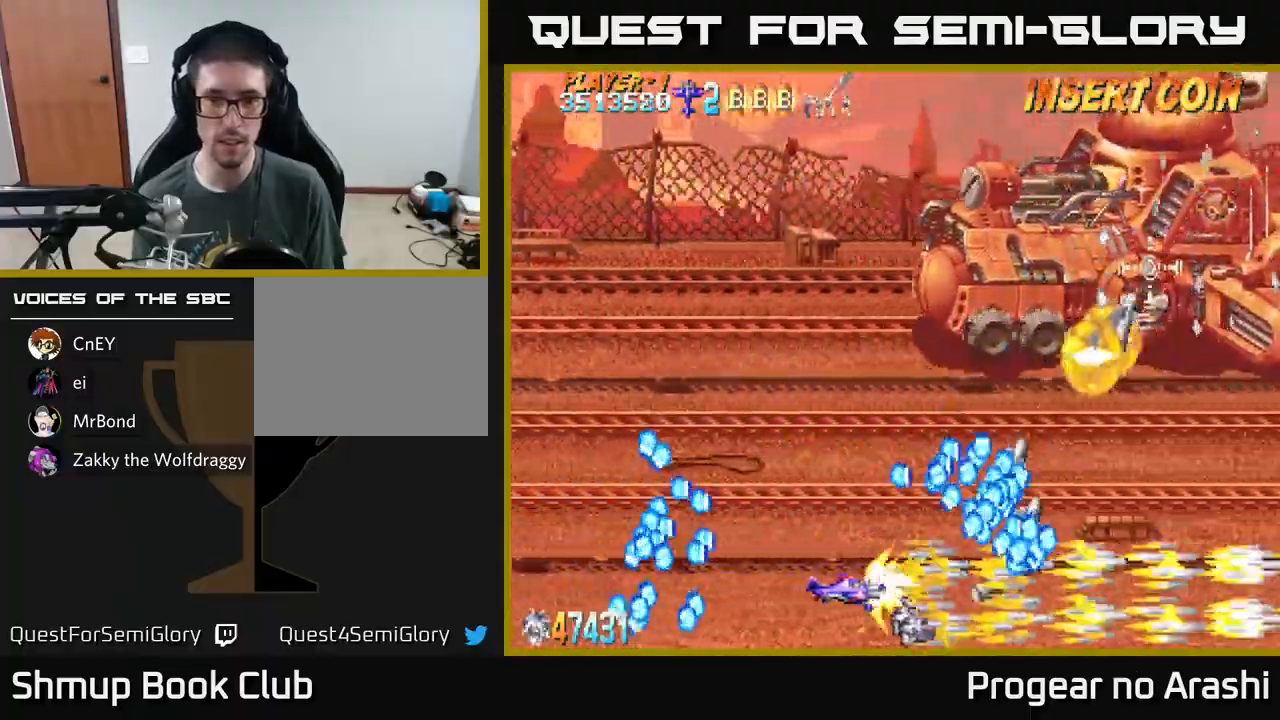
{"buttons": ["DPAD_UP", "DPAD_RIGHT"], "left_stick": "center", "events": [[100, "DPAD_UP", "down"], [400, "A", "down"], [417, "X", "up"], [433, "DPAD_LEFT", "up"], [467, "A", "up"], [500, "DPAD_RIGHT", "down"]]}
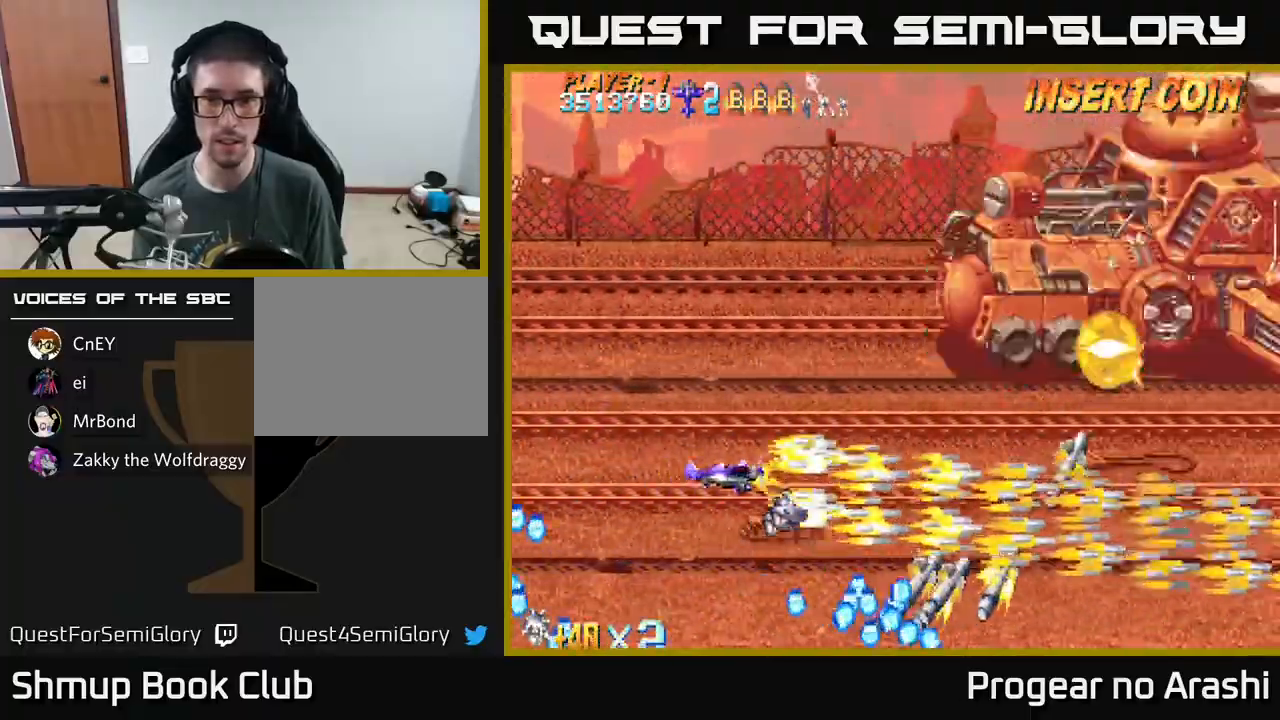
{"buttons": ["A", "DPAD_RIGHT"], "left_stick": "center", "events": [[50, "A", "down"], [50, "DPAD_UP", "up"], [133, "DPAD_DOWN", "down"], [467, "DPAD_DOWN", "up"]]}
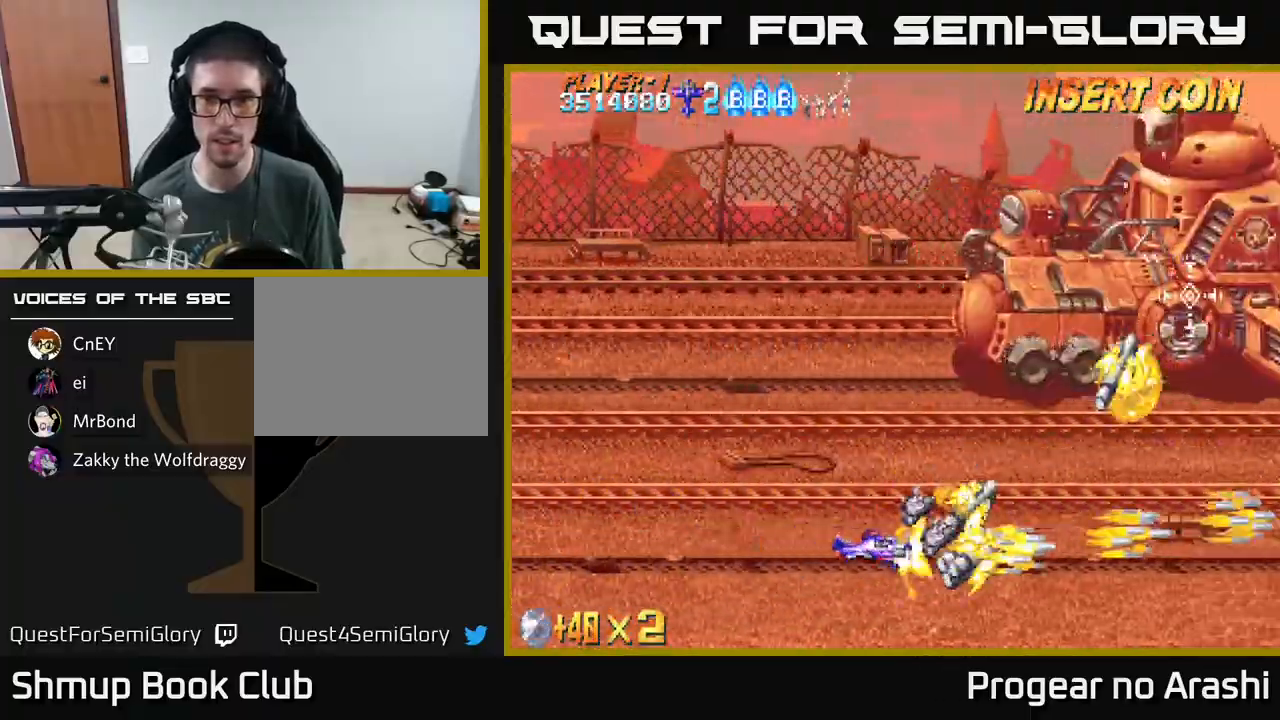
{"buttons": ["A", "DPAD_RIGHT"], "left_stick": "center", "events": []}
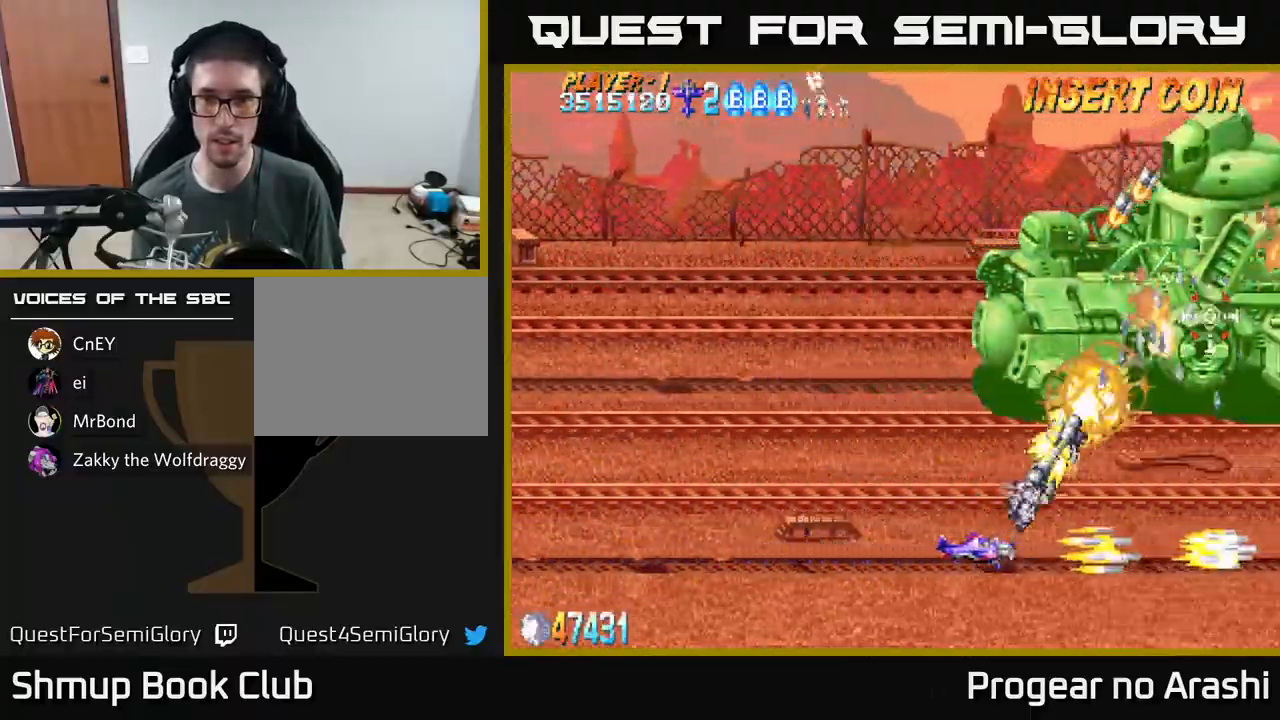
{"buttons": ["A", "DPAD_DOWN"], "left_stick": "center", "events": [[50, "DPAD_DOWN", "down"], [483, "DPAD_RIGHT", "up"]]}
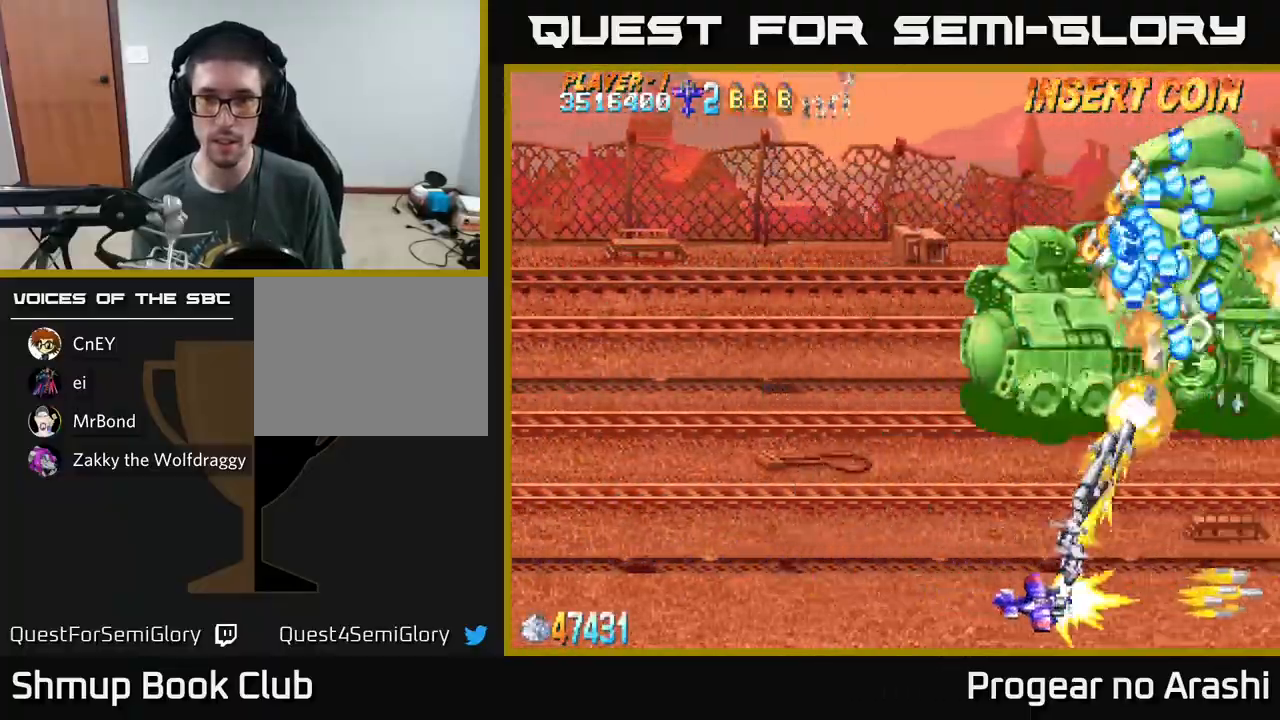
{"buttons": ["A", "DPAD_LEFT"], "left_stick": "center", "events": [[17, "DPAD_LEFT", "down"], [100, "DPAD_DOWN", "up"]]}
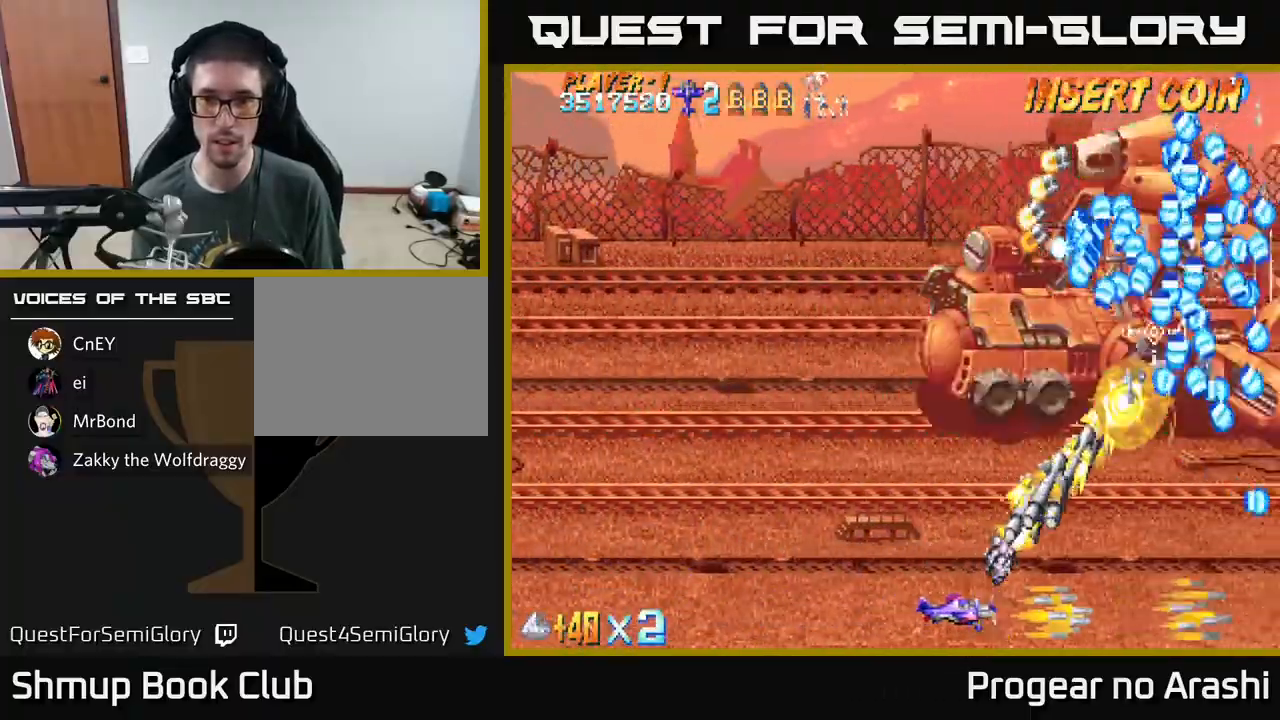
{"buttons": ["A", "DPAD_LEFT"], "left_stick": "center", "events": [[167, "DPAD_DOWN", "down"], [167, "DPAD_LEFT", "up"], [200, "DPAD_RIGHT", "down"], [233, "DPAD_DOWN", "up"], [333, "DPAD_RIGHT", "up"], [367, "DPAD_LEFT", "down"]]}
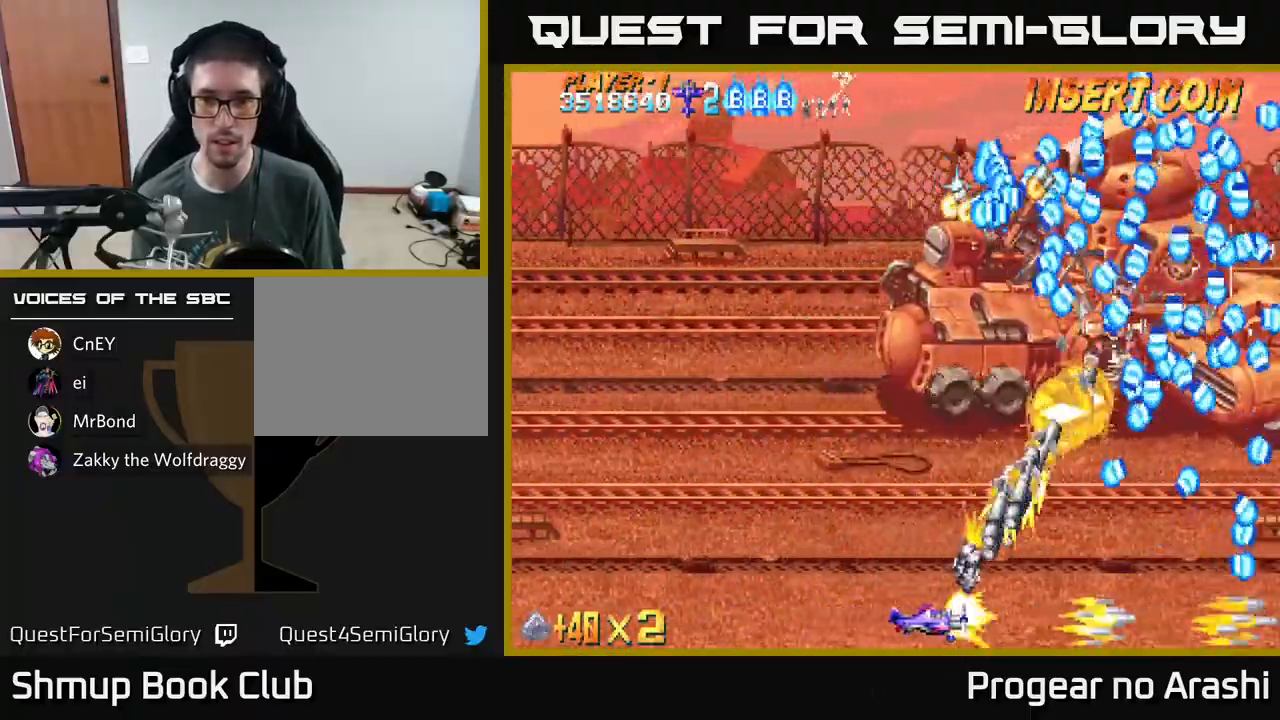
{"buttons": ["X", "DPAD_UP", "DPAD_LEFT"], "left_stick": "center", "events": [[433, "DPAD_UP", "down"], [467, "X", "down"], [483, "A", "up"]]}
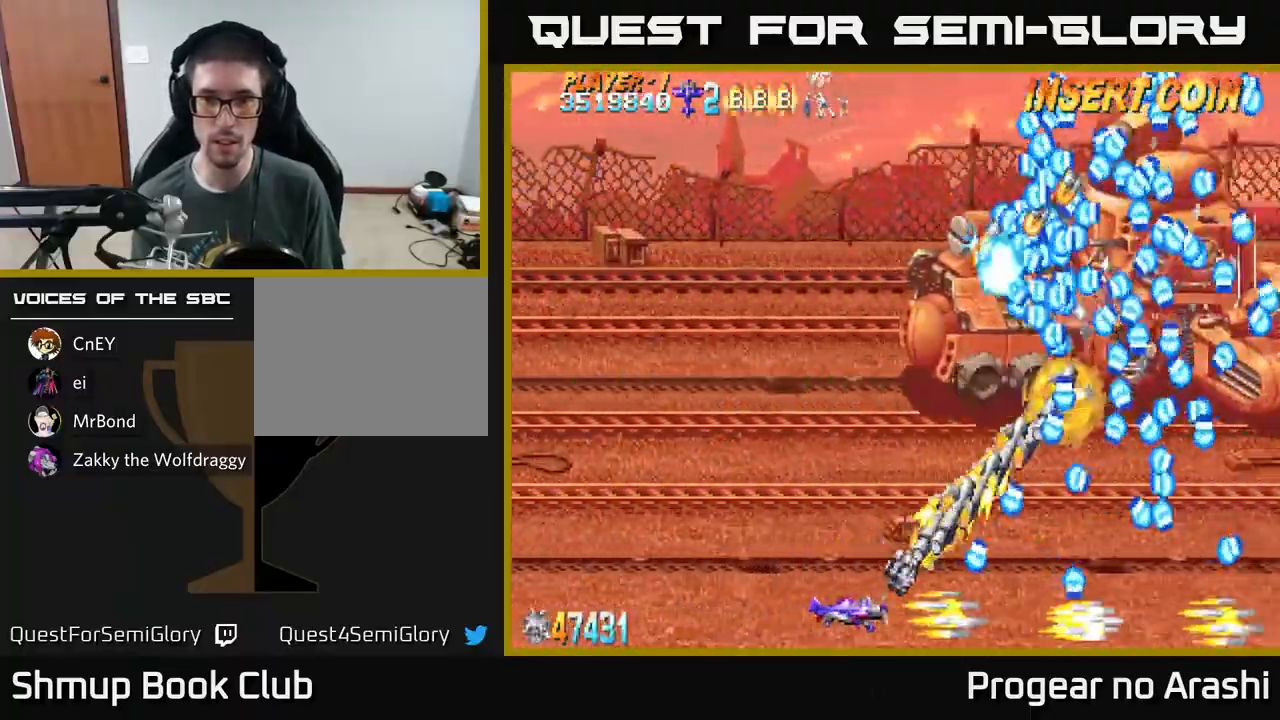
{"buttons": ["X", "DPAD_UP", "DPAD_LEFT"], "left_stick": "center", "events": []}